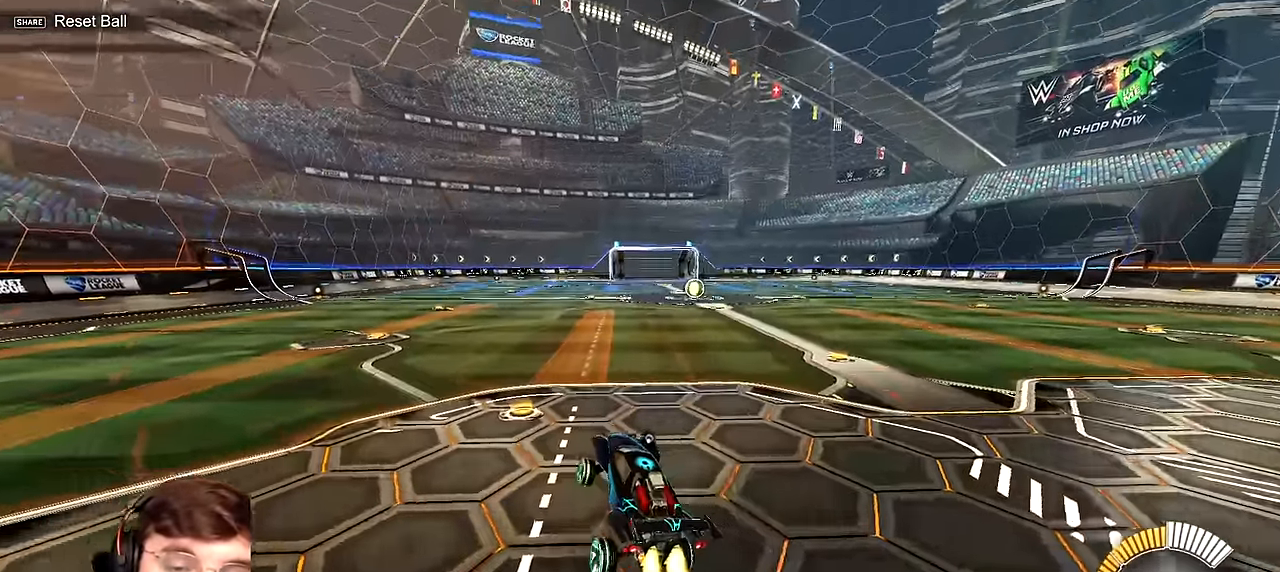
Gameplay with a controller (PlayStation layout); each line is a JSON object with the inputs held at the frame after it. "events" lists button and stick changes between this image and that frame as [ms after this image, input, new state], when the widget could be followed in between. Not read: L3 R3 right_stick.
{"buttons": [], "left_stick": "center", "events": []}
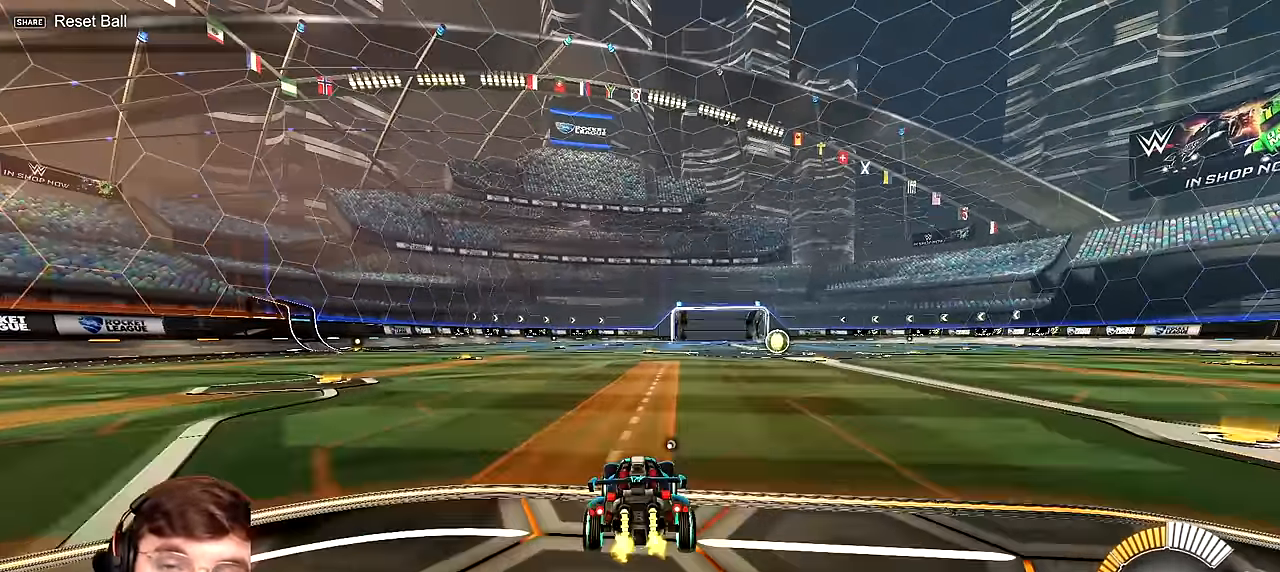
{"buttons": [], "left_stick": "center", "events": []}
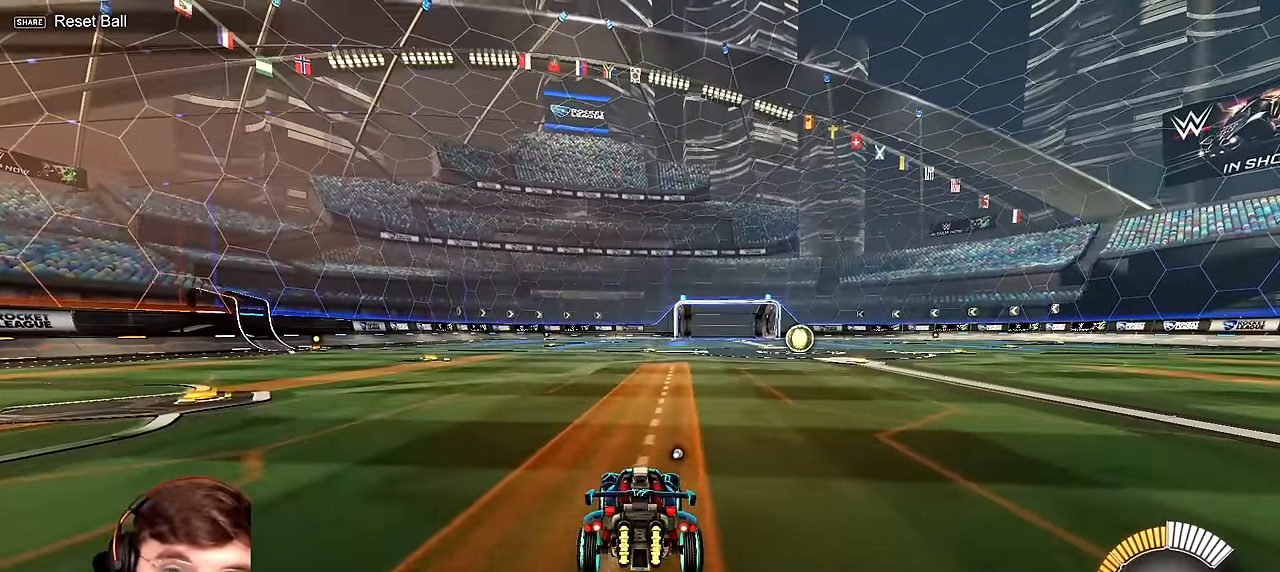
{"buttons": [], "left_stick": "center", "events": []}
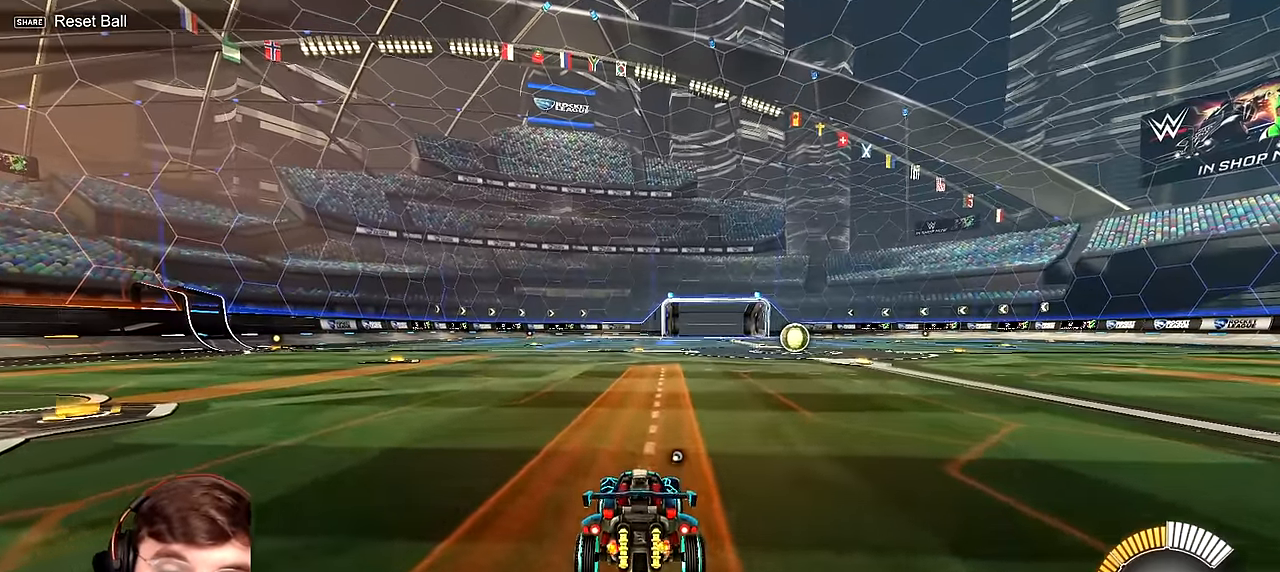
{"buttons": [], "left_stick": "center", "events": [[33, "CROSS", "down"], [50, "left_stick", "down"], [83, "CROSS", "up"], [183, "left_stick", "center"]]}
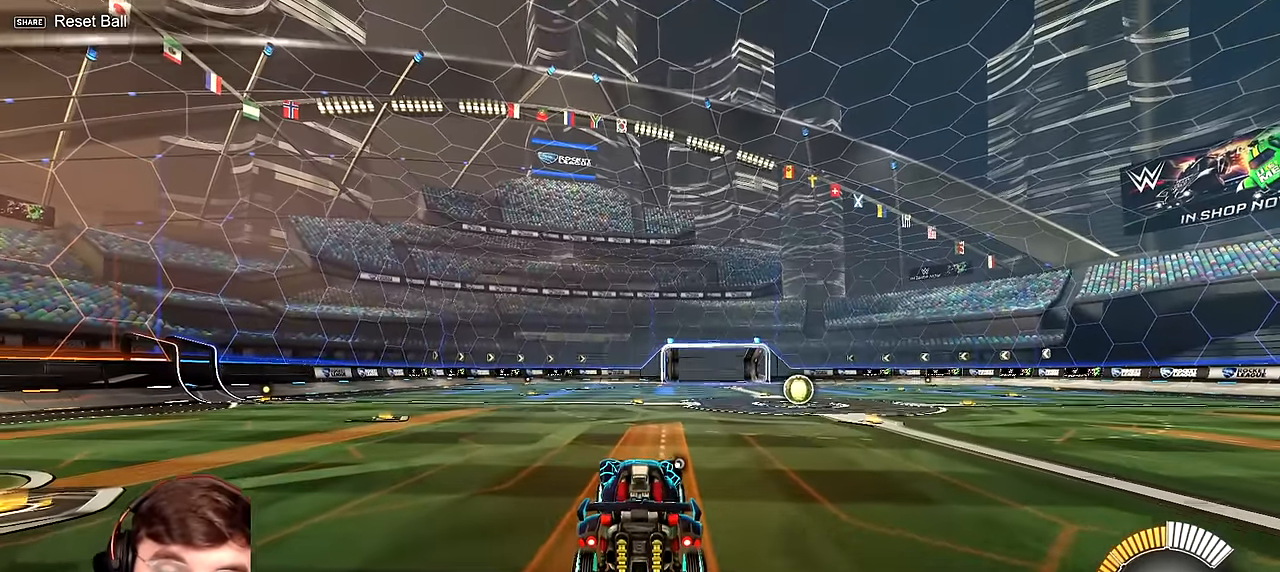
{"buttons": [], "left_stick": "up", "events": [[117, "left_stick", "down"], [167, "left_stick", "center"], [467, "left_stick", "up"]]}
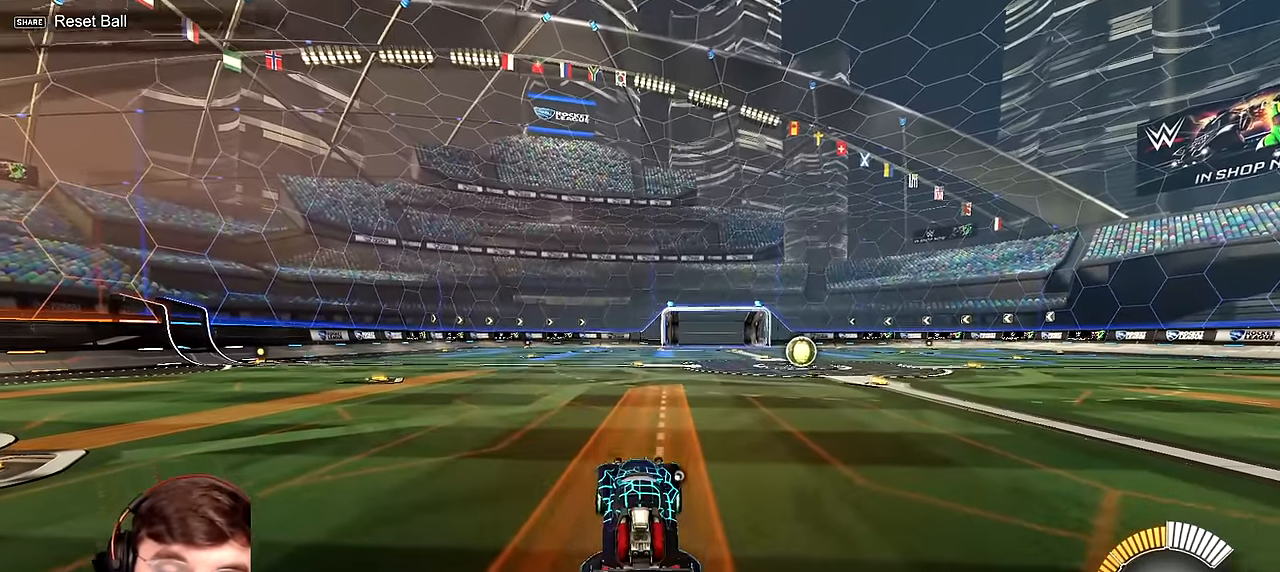
{"buttons": [], "left_stick": "center", "events": [[83, "CROSS", "down"], [117, "CROSS", "up"], [133, "left_stick", "center"], [317, "CROSS", "down"], [333, "CROSS", "up"]]}
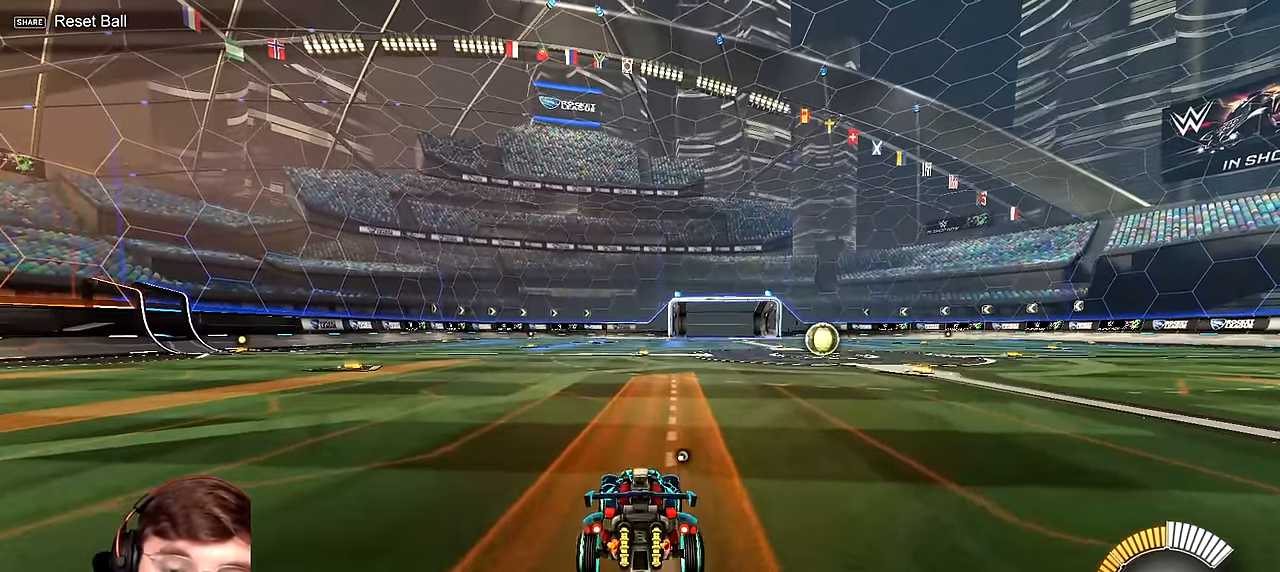
{"buttons": [], "left_stick": "center", "events": [[167, "CROSS", "down"], [217, "CROSS", "up"]]}
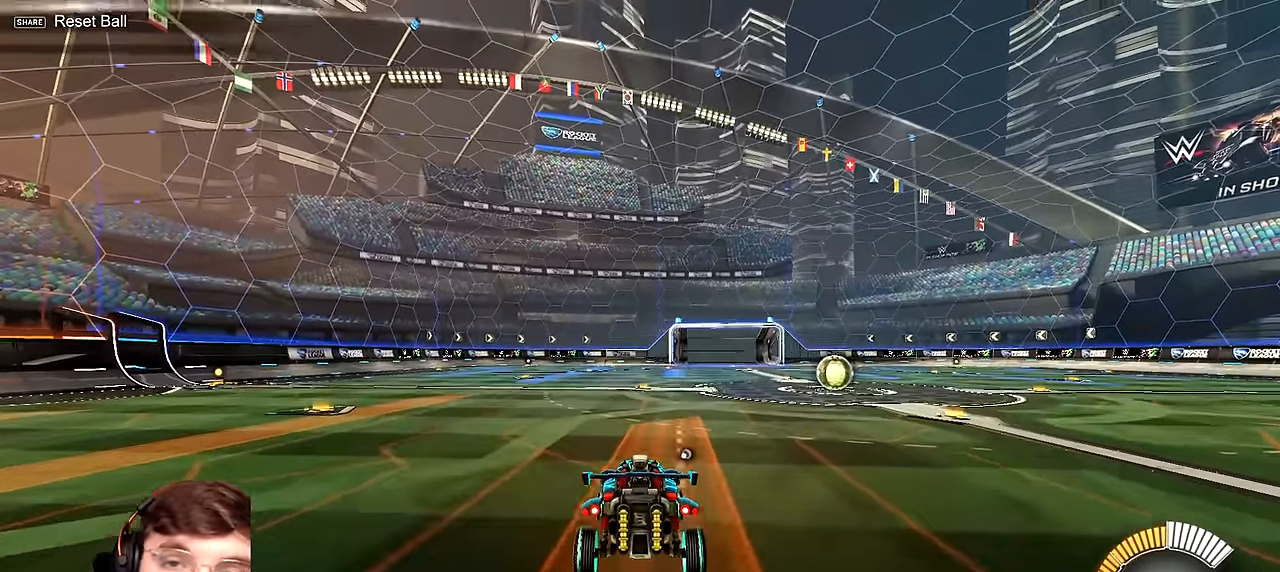
{"buttons": [], "left_stick": "center", "events": []}
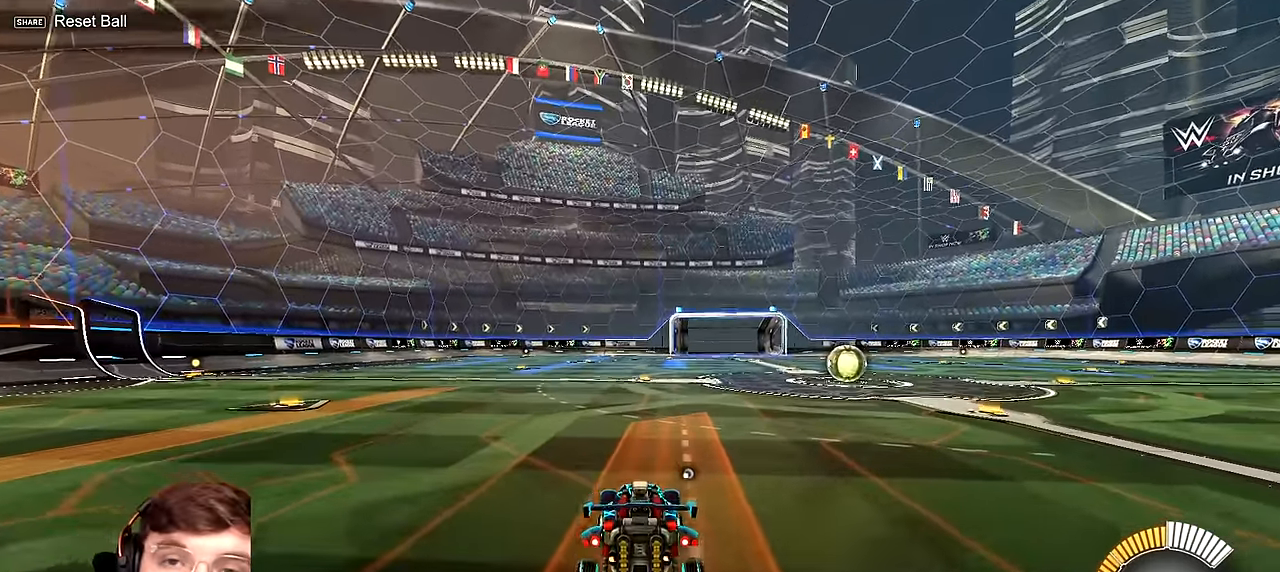
{"buttons": [], "left_stick": "center", "events": []}
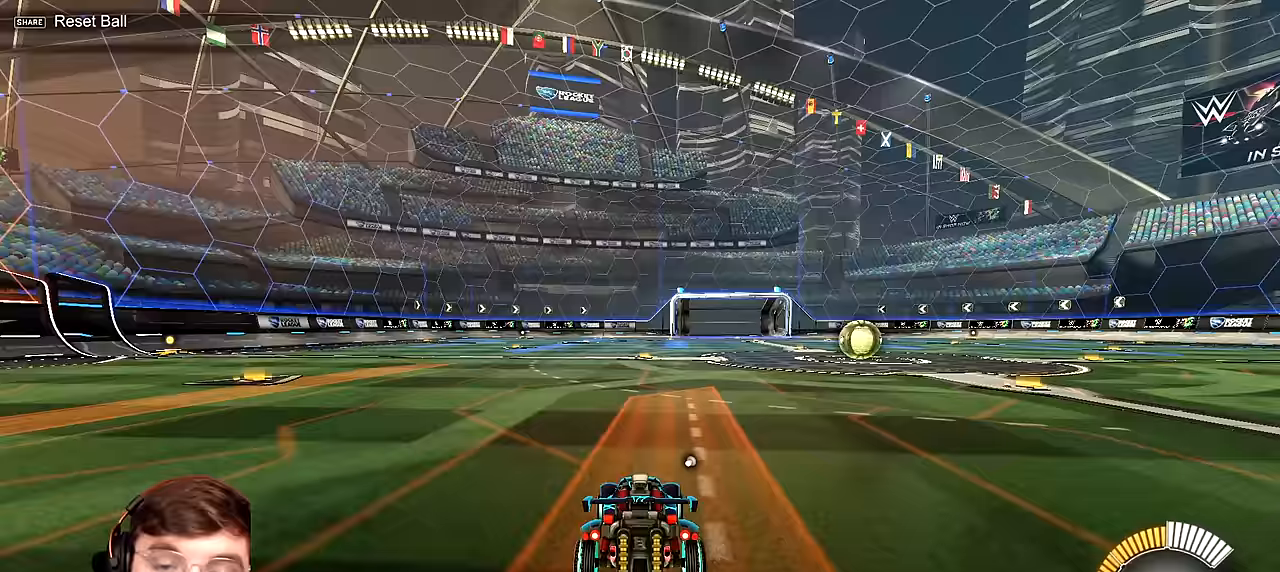
{"buttons": [], "left_stick": "center", "events": []}
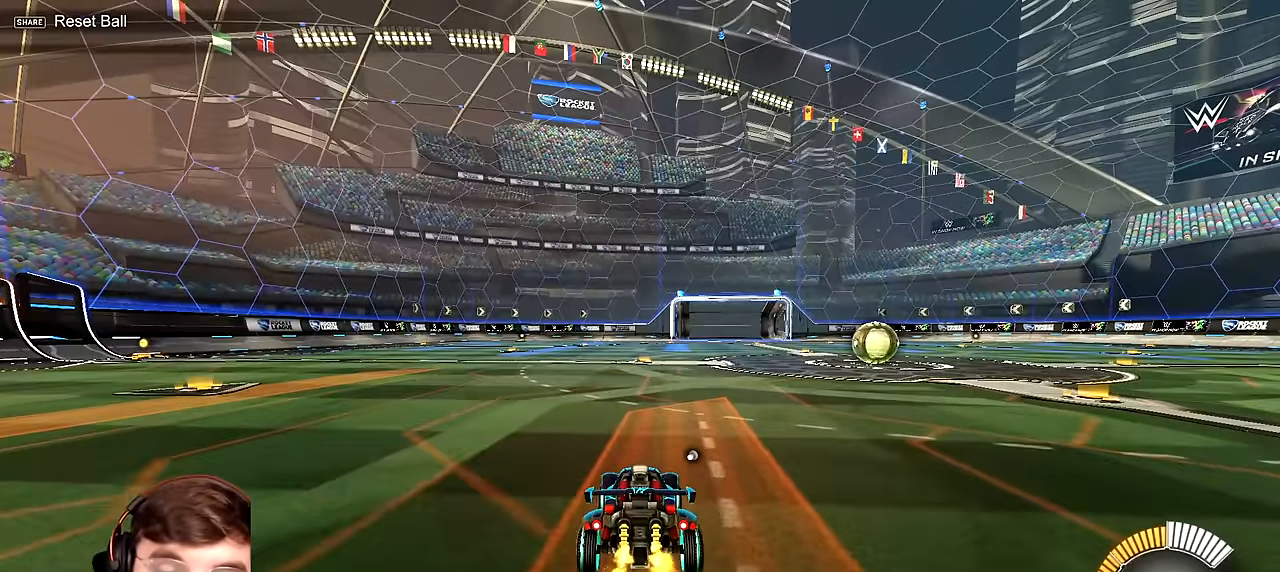
{"buttons": [], "left_stick": "center", "events": [[167, "CROSS", "down"], [200, "CROSS", "up"], [317, "left_stick", "down"], [433, "left_stick", "center"]]}
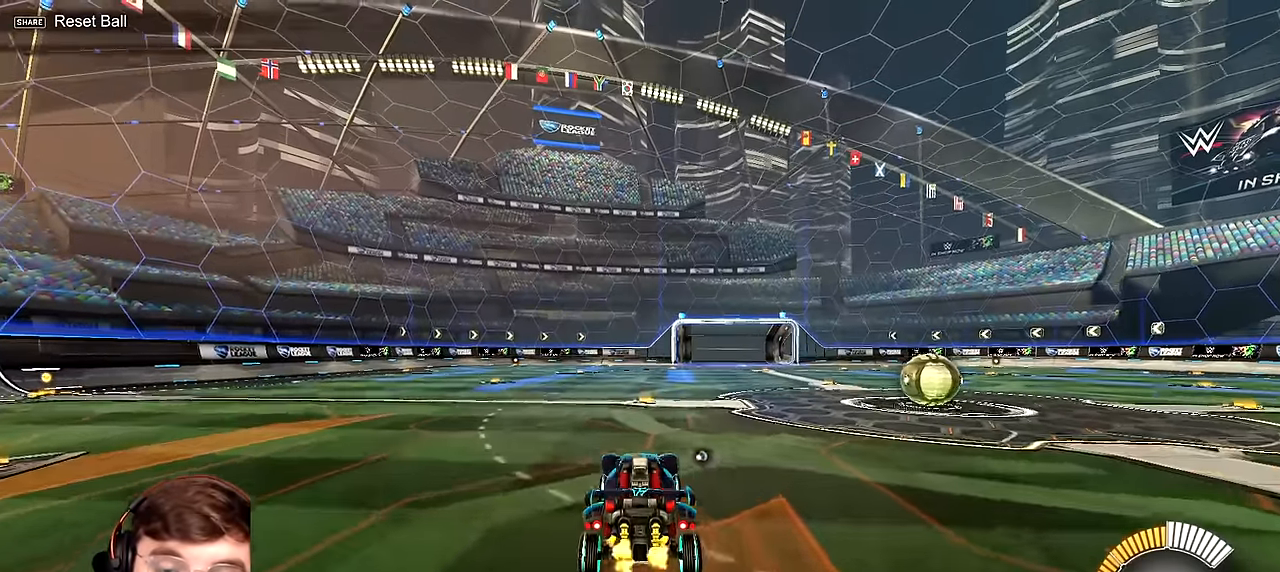
{"buttons": [], "left_stick": "up", "events": [[200, "left_stick", "down"], [250, "left_stick", "center"], [500, "left_stick", "up"]]}
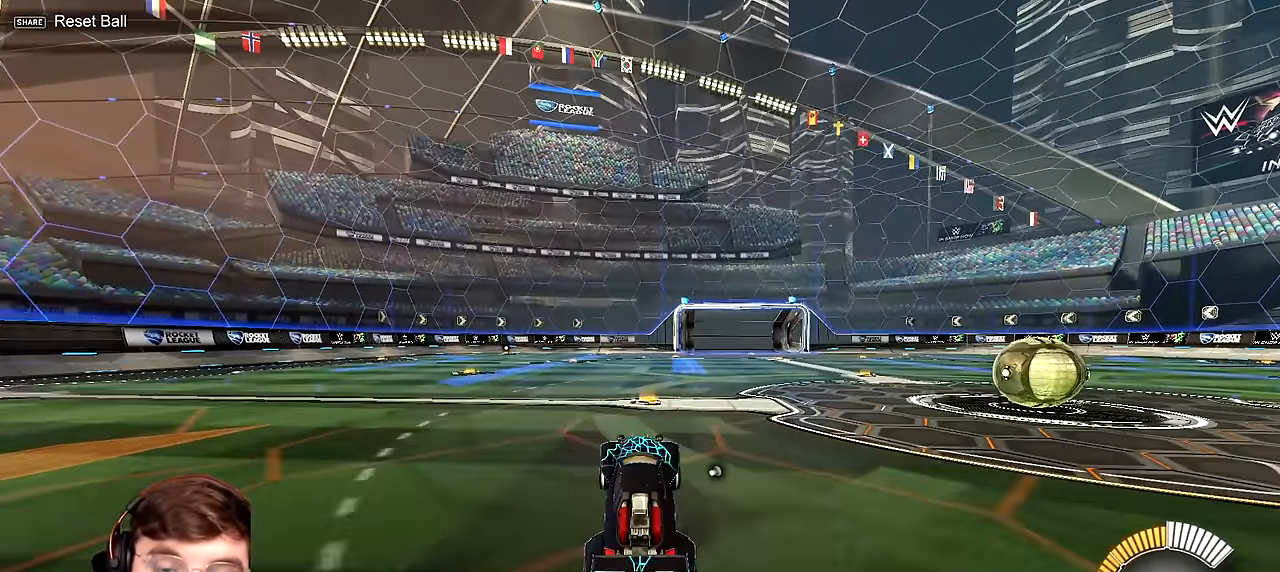
{"buttons": [], "left_stick": "center", "events": [[117, "CROSS", "down"], [200, "left_stick", "center"], [217, "CROSS", "up"], [267, "CROSS", "down"], [300, "CROSS", "up"]]}
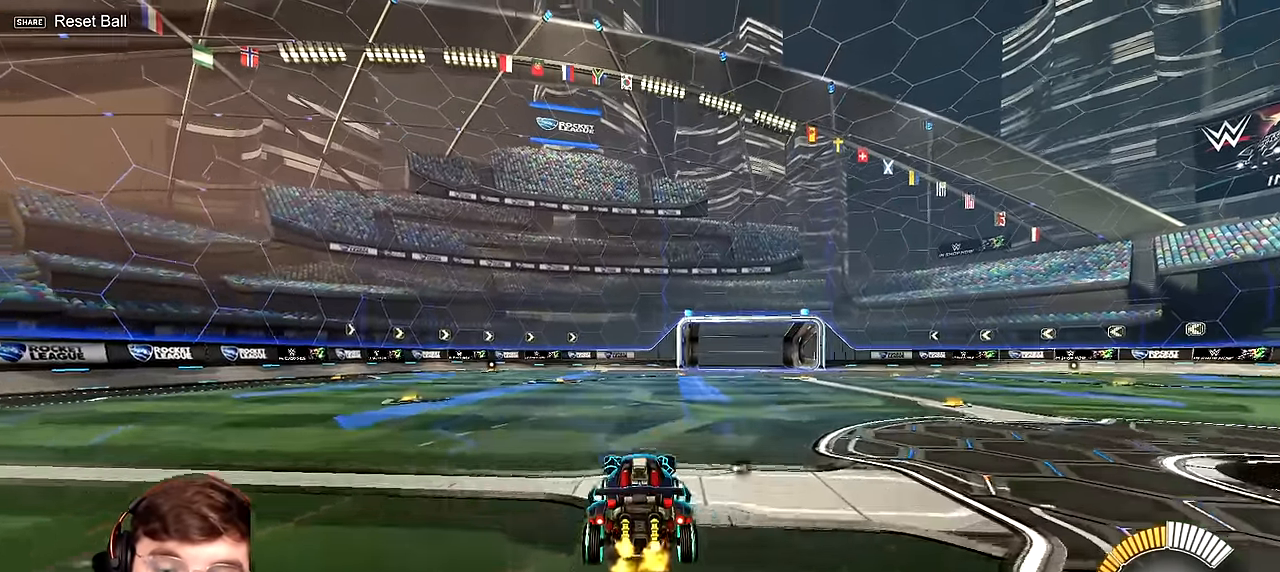
{"buttons": [], "left_stick": "center", "events": [[267, "left_stick", "down"], [350, "left_stick", "center"]]}
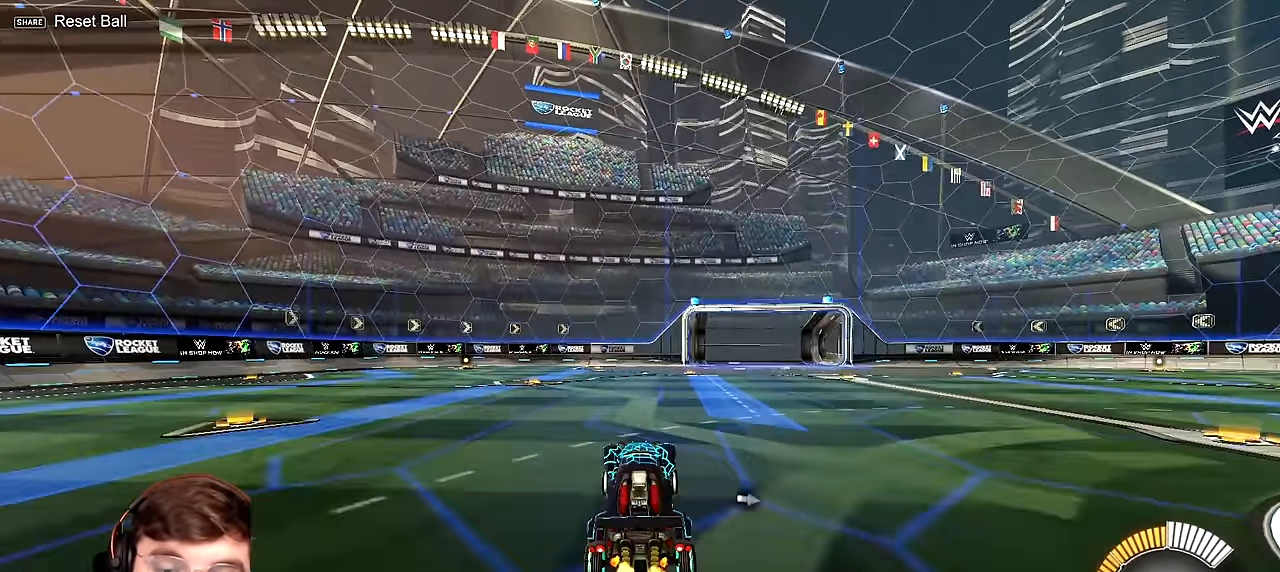
{"buttons": [], "left_stick": "center", "events": [[83, "left_stick", "up"], [133, "CROSS", "down"], [217, "CROSS", "up"], [250, "left_stick", "center"], [283, "CROSS", "down"], [300, "CROSS", "up"]]}
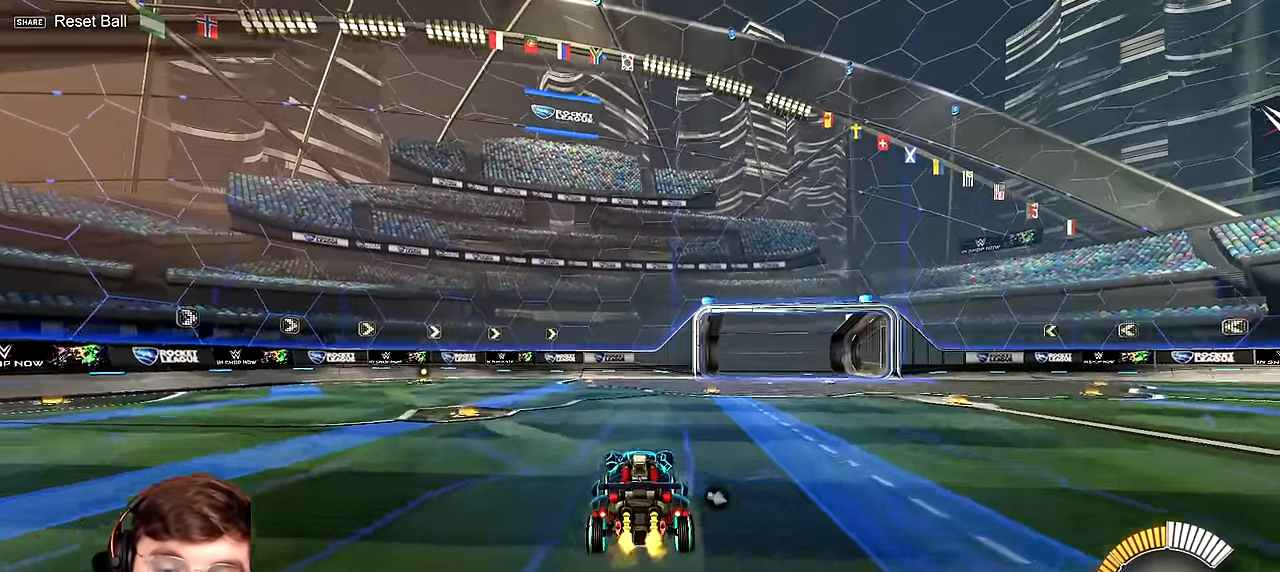
{"buttons": [], "left_stick": "center", "events": [[250, "left_stick", "down"], [350, "left_stick", "center"]]}
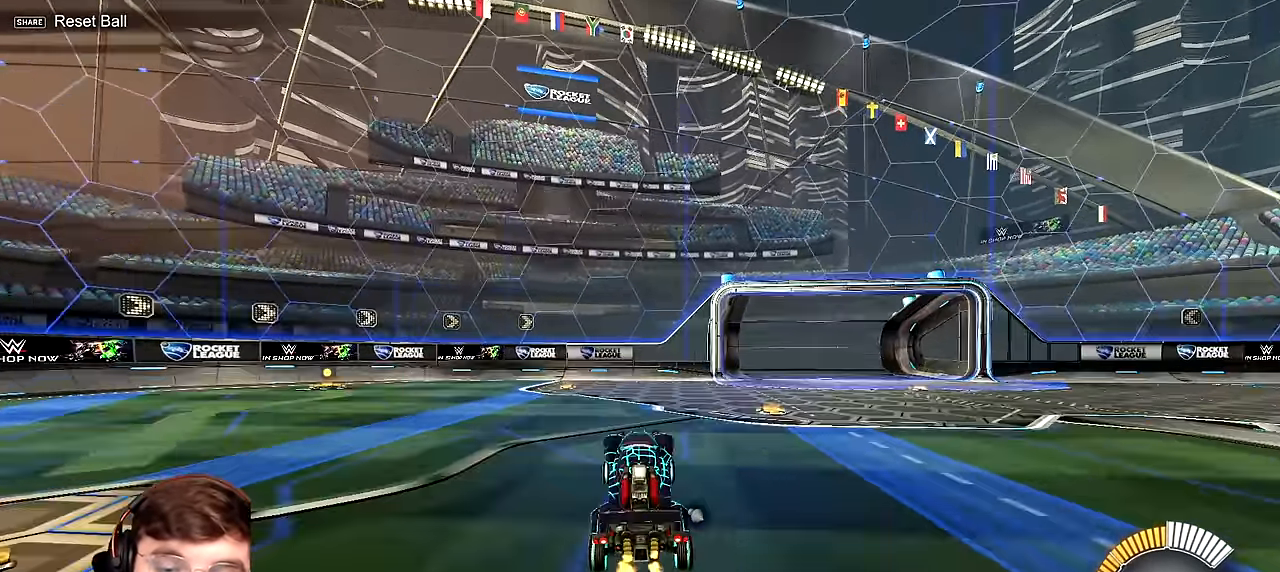
{"buttons": [], "left_stick": "center", "events": [[50, "left_stick", "up"], [133, "CROSS", "down"], [183, "CROSS", "up"], [200, "left_stick", "center"], [250, "CROSS", "down"], [317, "CROSS", "up"]]}
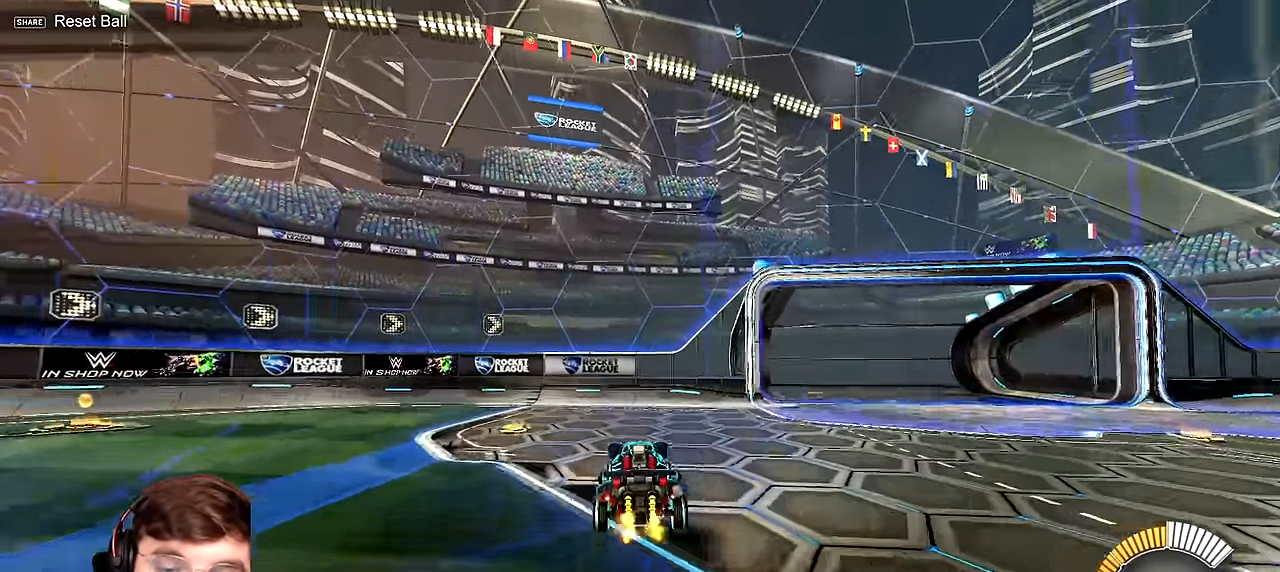
{"buttons": [], "left_stick": "center", "events": [[300, "left_stick", "down"], [450, "left_stick", "center"]]}
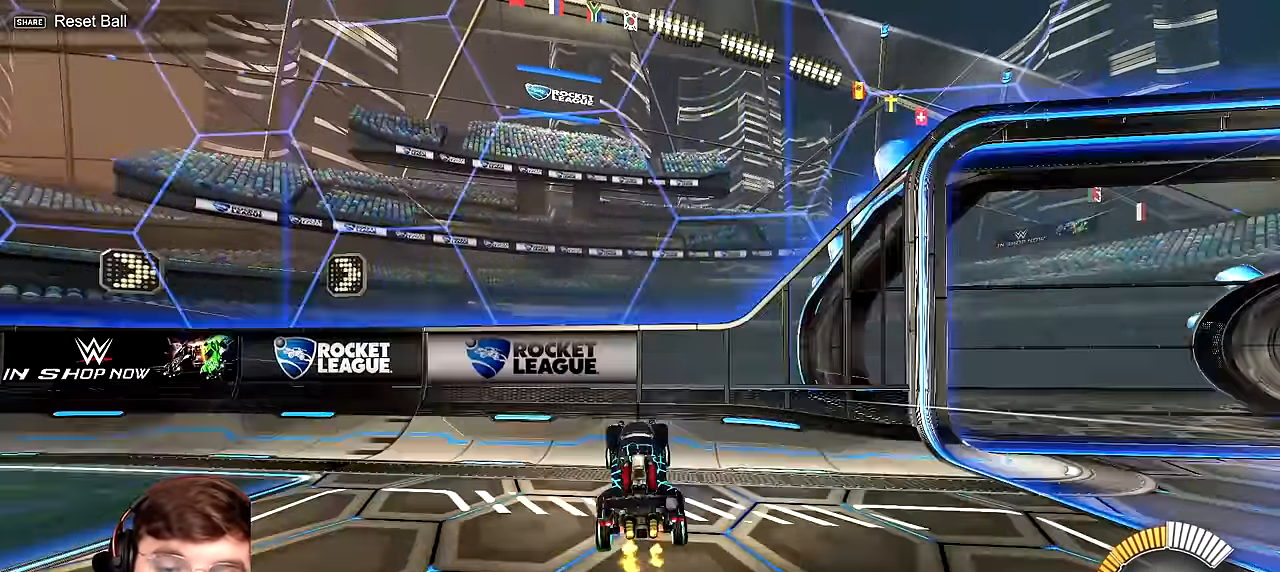
{"buttons": [], "left_stick": "center", "events": [[100, "left_stick", "up"], [183, "CROSS", "down"], [217, "CROSS", "up"], [283, "left_stick", "center"]]}
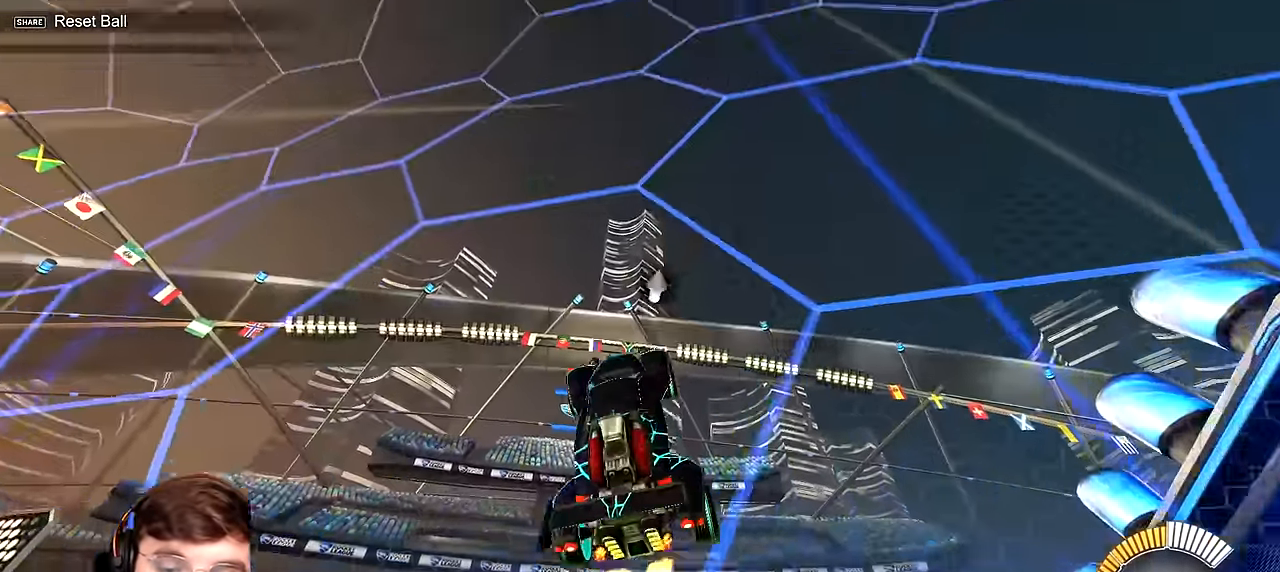
{"buttons": [], "left_stick": "left", "events": [[150, "CROSS", "down"], [150, "left_stick", "down"], [300, "CROSS", "up"], [483, "left_stick", "left"]]}
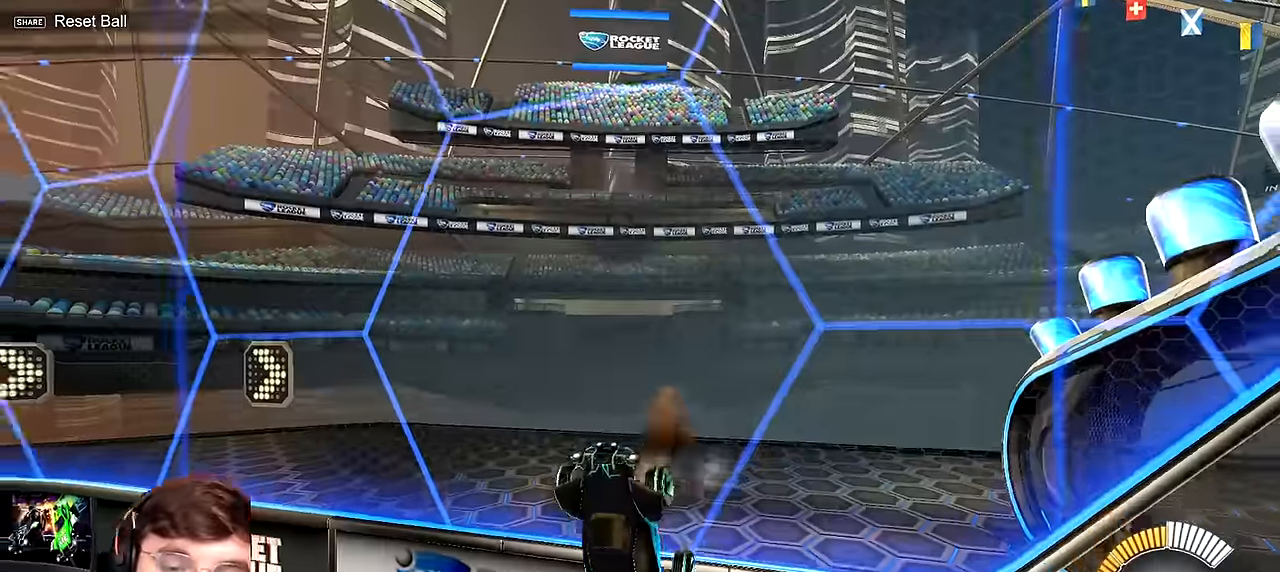
{"buttons": ["TRIANGLE"], "left_stick": "down-left", "events": [[83, "TRIANGLE", "down"], [183, "left_stick", "up-left"], [200, "TRIANGLE", "up"], [450, "TRIANGLE", "down"], [500, "left_stick", "down-left"]]}
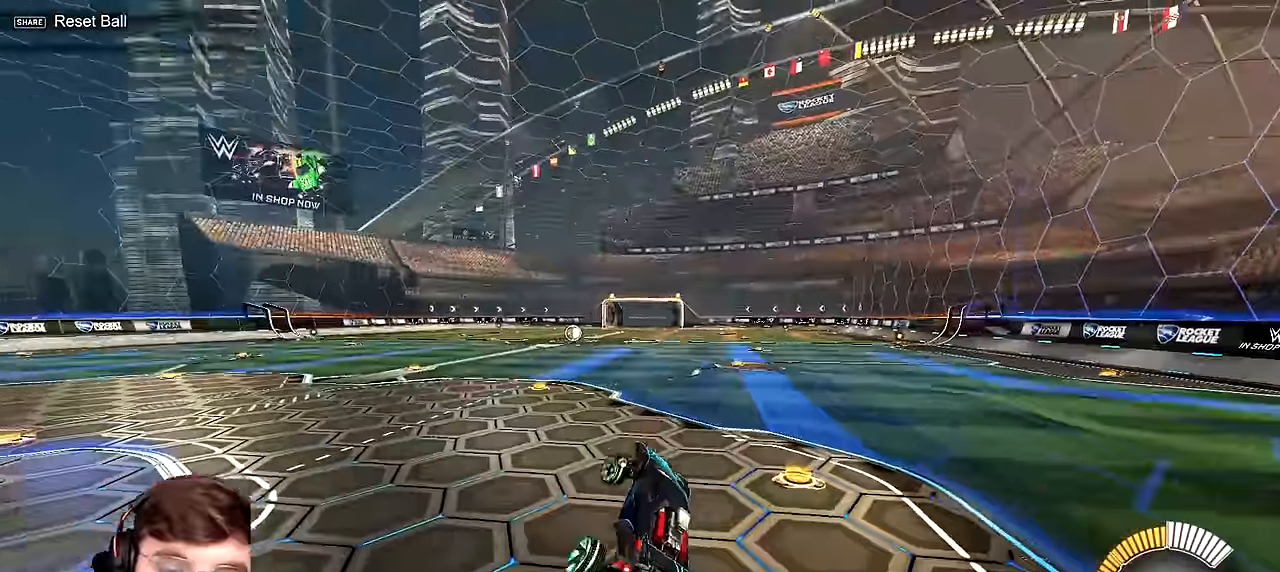
{"buttons": [], "left_stick": "center", "events": [[50, "TRIANGLE", "up"], [83, "left_stick", "center"], [150, "left_stick", "right"], [300, "left_stick", "center"]]}
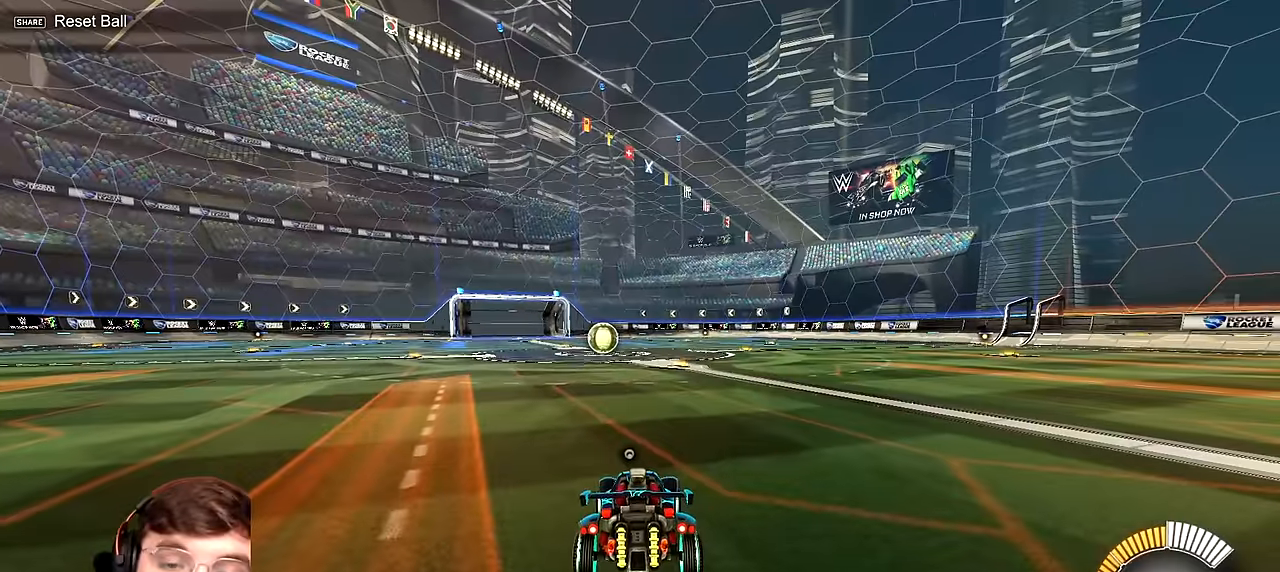
{"buttons": [], "left_stick": "center", "events": [[116, "left_stick", "right"], [266, "left_stick", "center"]]}
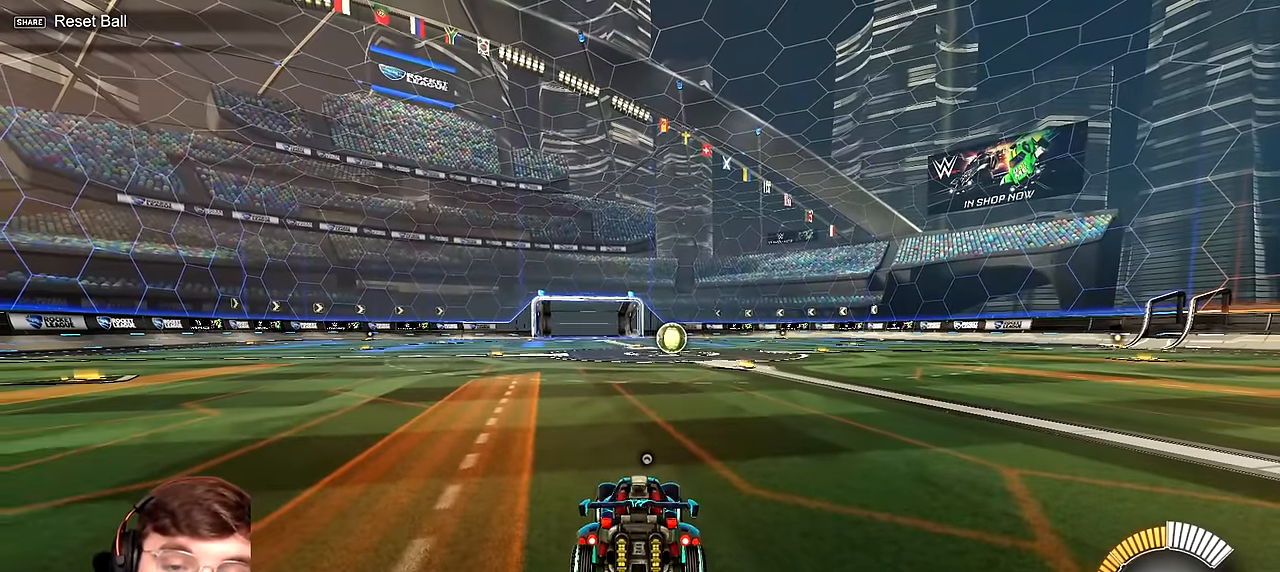
{"buttons": [], "left_stick": "center", "events": []}
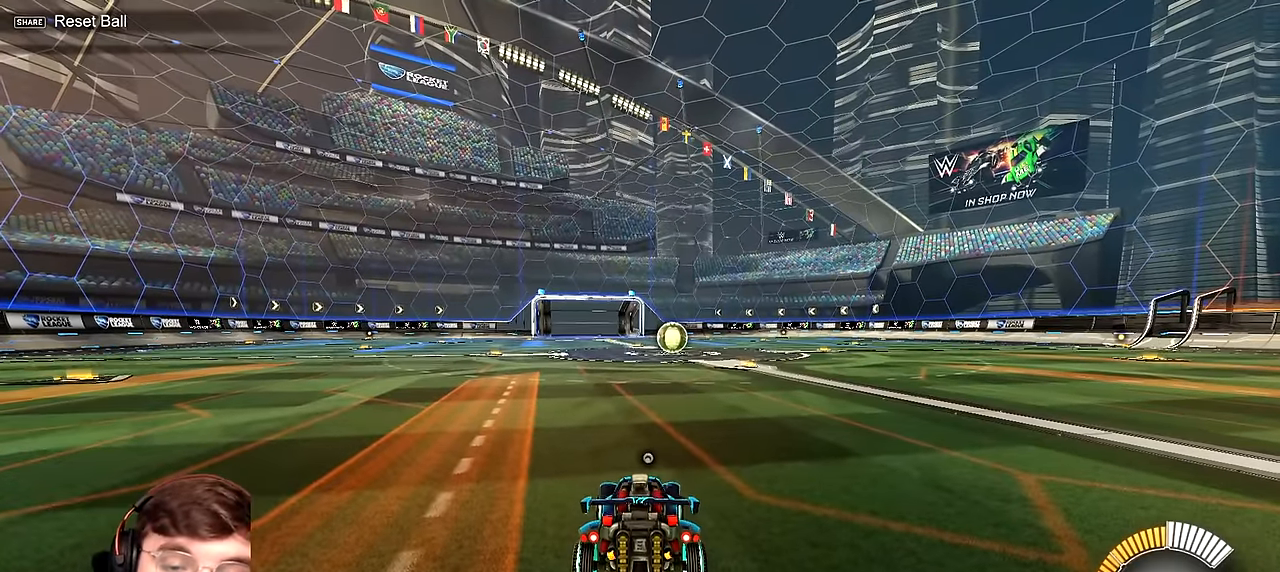
{"buttons": [], "left_stick": "center", "events": [[66, "CROSS", "down"], [116, "CROSS", "up"]]}
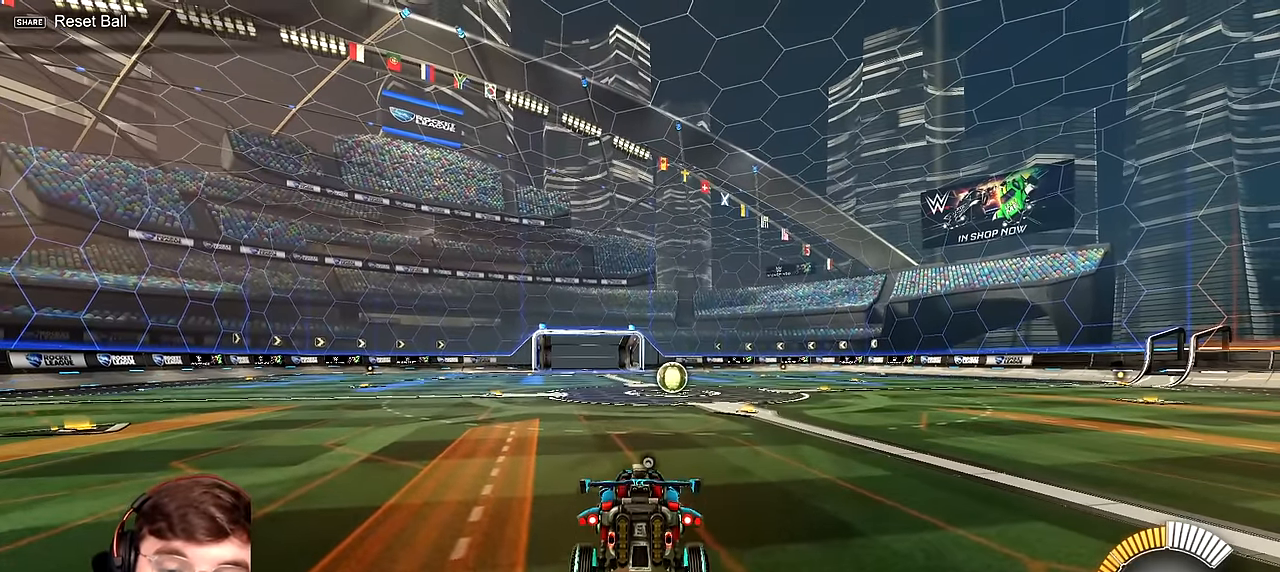
{"buttons": [], "left_stick": "up", "events": [[100, "left_stick", "down"], [233, "left_stick", "center"], [466, "left_stick", "up"]]}
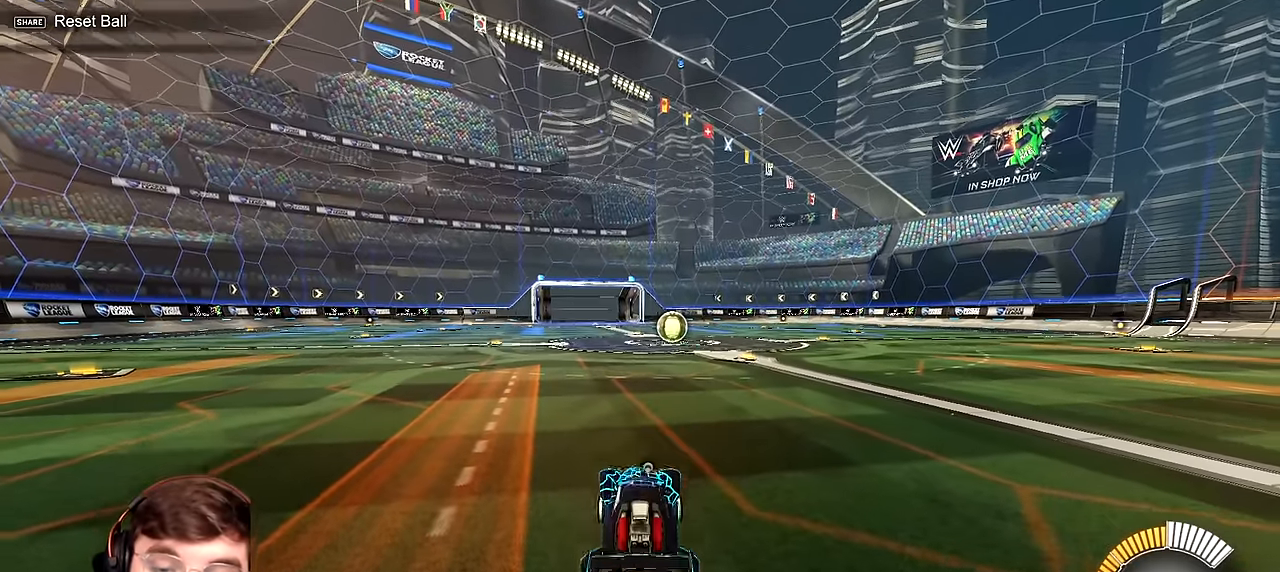
{"buttons": [], "left_stick": "center", "events": [[33, "CROSS", "down"], [100, "CROSS", "up"], [150, "left_stick", "center"], [183, "CROSS", "down"], [233, "CROSS", "up"]]}
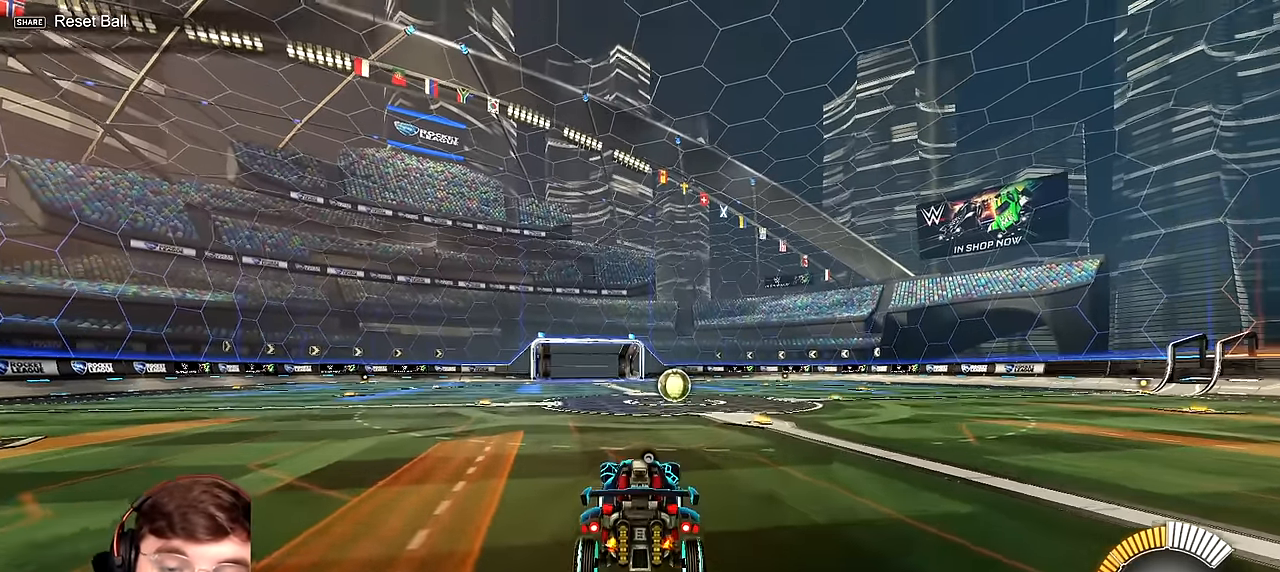
{"buttons": [], "left_stick": "down", "events": [[200, "left_stick", "up"], [400, "left_stick", "center"], [500, "left_stick", "down"]]}
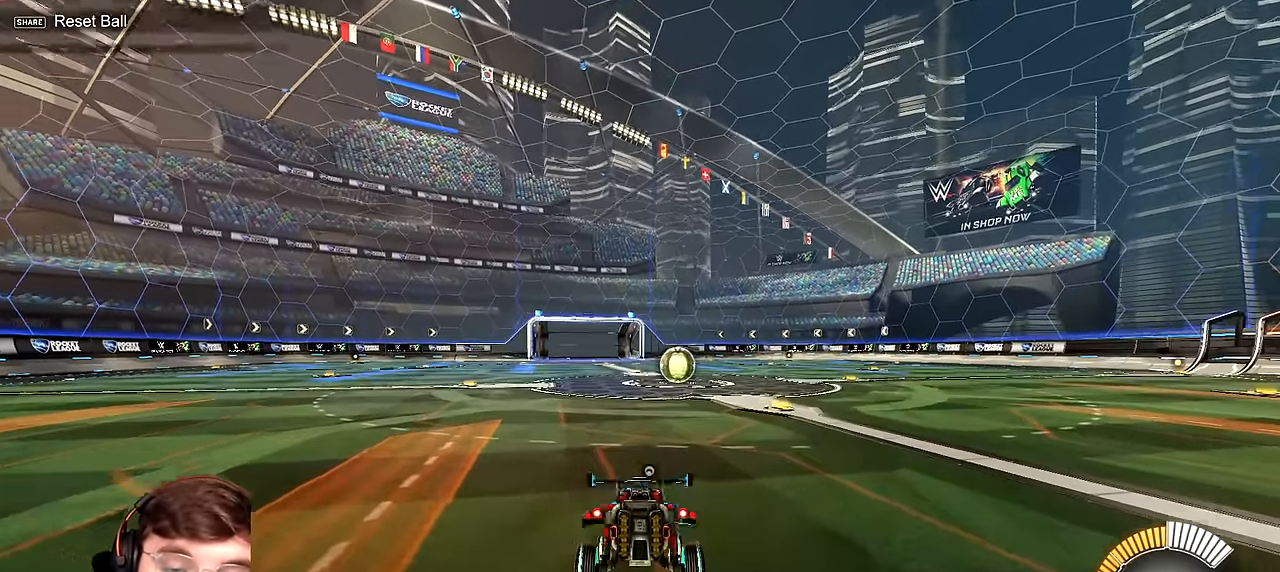
{"buttons": [], "left_stick": "center", "events": [[83, "CROSS", "down"], [166, "CROSS", "up"], [250, "left_stick", "center"]]}
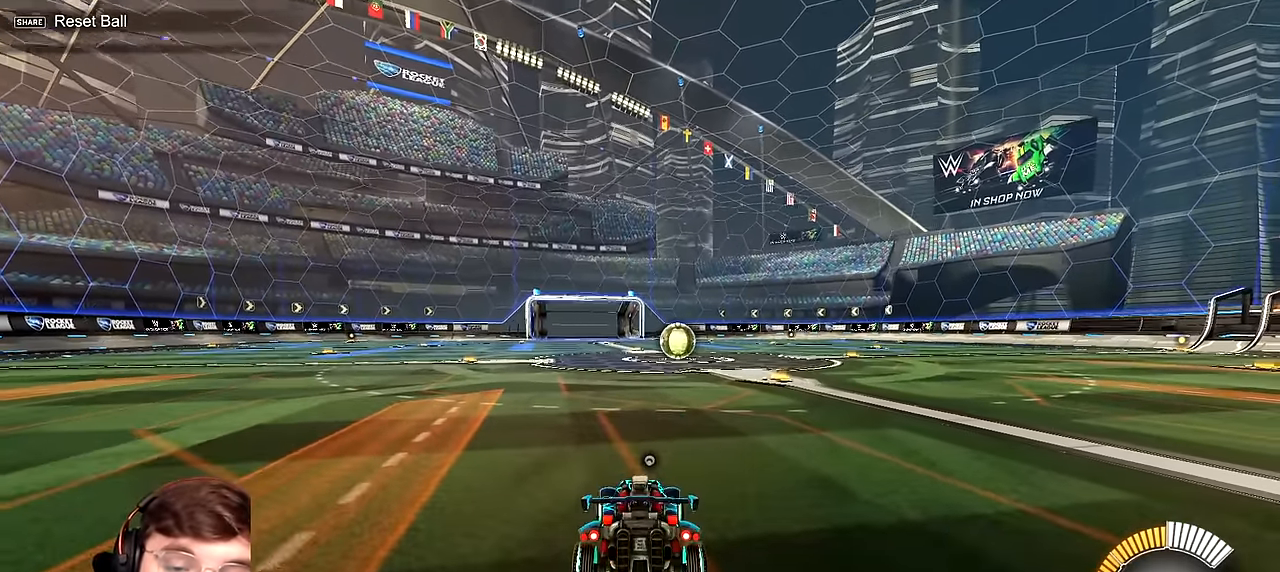
{"buttons": [], "left_stick": "center", "events": [[400, "CROSS", "down"], [416, "CROSS", "up"]]}